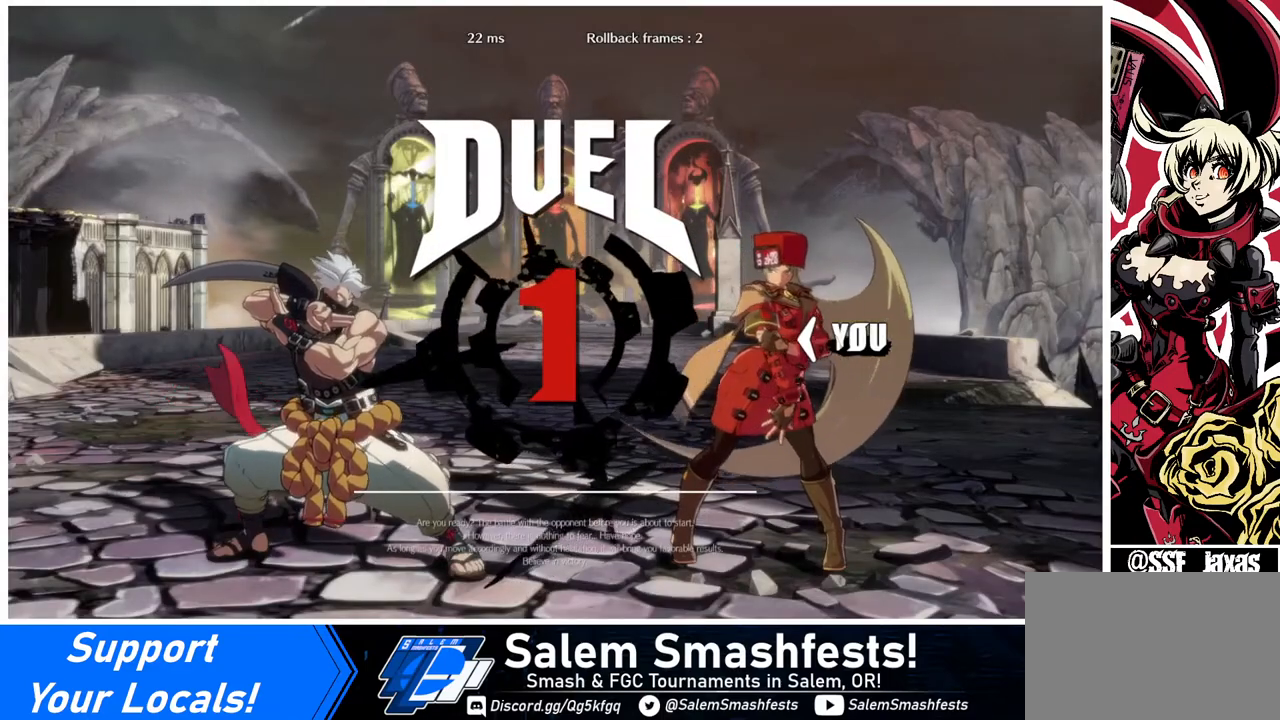
Gameplay with a controller (arcade stick); each line is a JSON object with the inputs held at the frame after it. "events" lists button and stick changes between this image and that frame as [ms after this image, input, new state], when the widget could be followed in between. Not read: L3 R3.
{"buttons": ["DPAD_RIGHT"], "events": [[160, "DPAD_DOWN", "up"], [200, "DPAD_LEFT", "down"], [360, "DPAD_DOWN", "down"], [400, "DPAD_LEFT", "up"], [480, "DPAD_DOWN", "up"], [480, "DPAD_RIGHT", "down"]]}
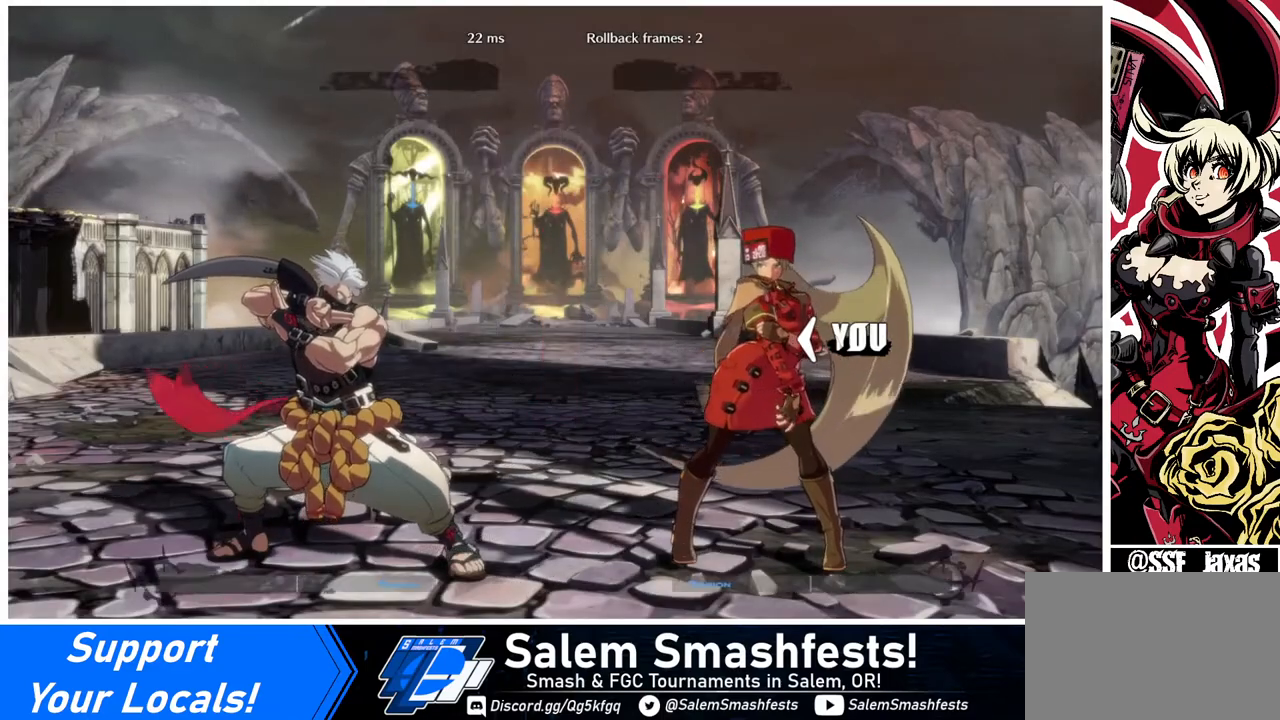
{"buttons": ["DPAD_RIGHT"], "events": [[80, "DPAD_RIGHT", "up"], [120, "DPAD_LEFT", "down"], [240, "DPAD_DOWN", "down"], [240, "DPAD_LEFT", "up"], [320, "DPAD_DOWN", "up"], [320, "DPAD_RIGHT", "down"]]}
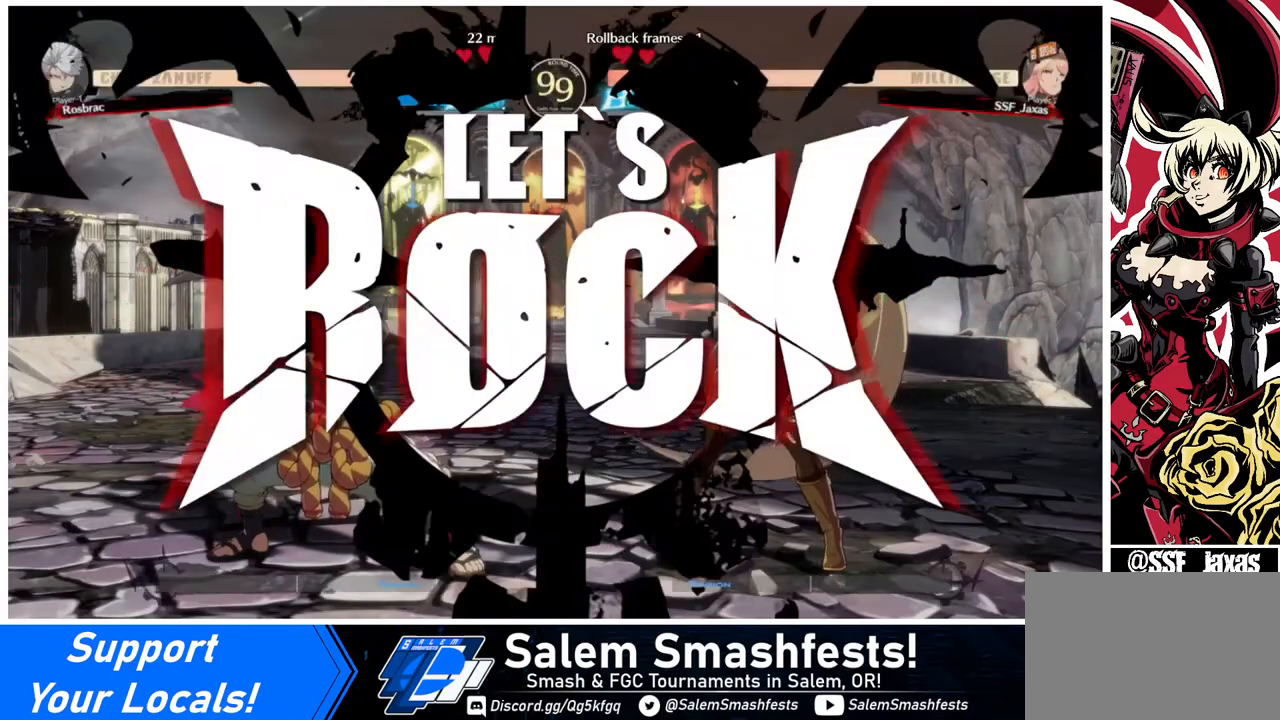
{"buttons": ["DPAD_UP"], "events": [[280, "DPAD_RIGHT", "up"], [440, "DPAD_UP", "down"]]}
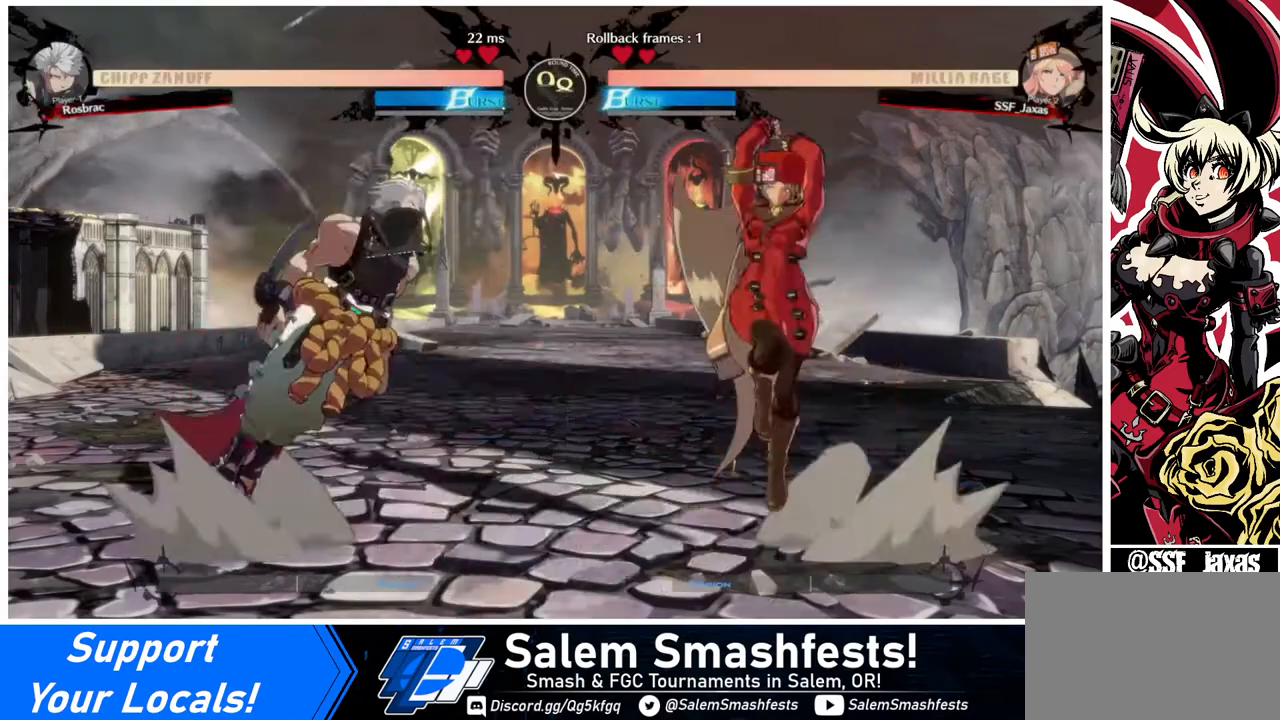
{"buttons": [], "events": [[40, "DPAD_UP", "up"], [80, "L1", "down"], [120, "L1", "up"], [360, "TRIANGLE", "down"], [480, "TRIANGLE", "up"]]}
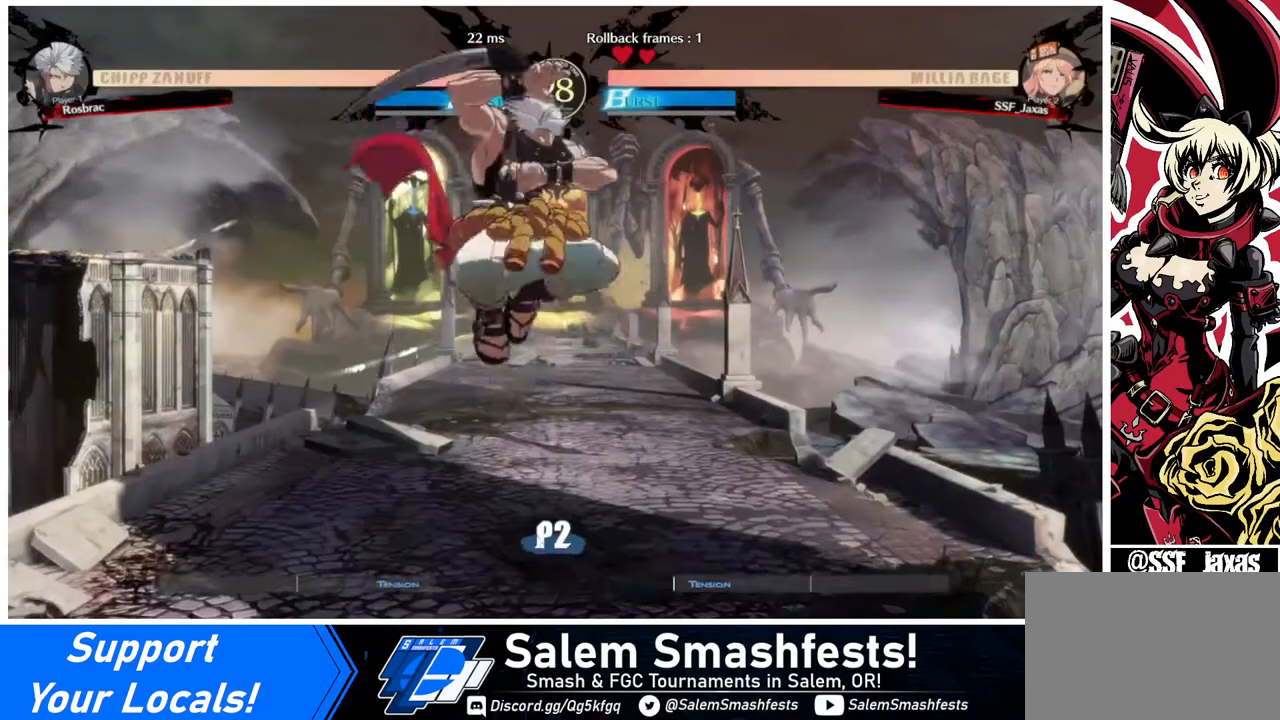
{"buttons": [], "events": [[200, "DPAD_LEFT", "down"], [320, "TRIANGLE", "down"], [400, "DPAD_LEFT", "up"], [440, "TRIANGLE", "up"]]}
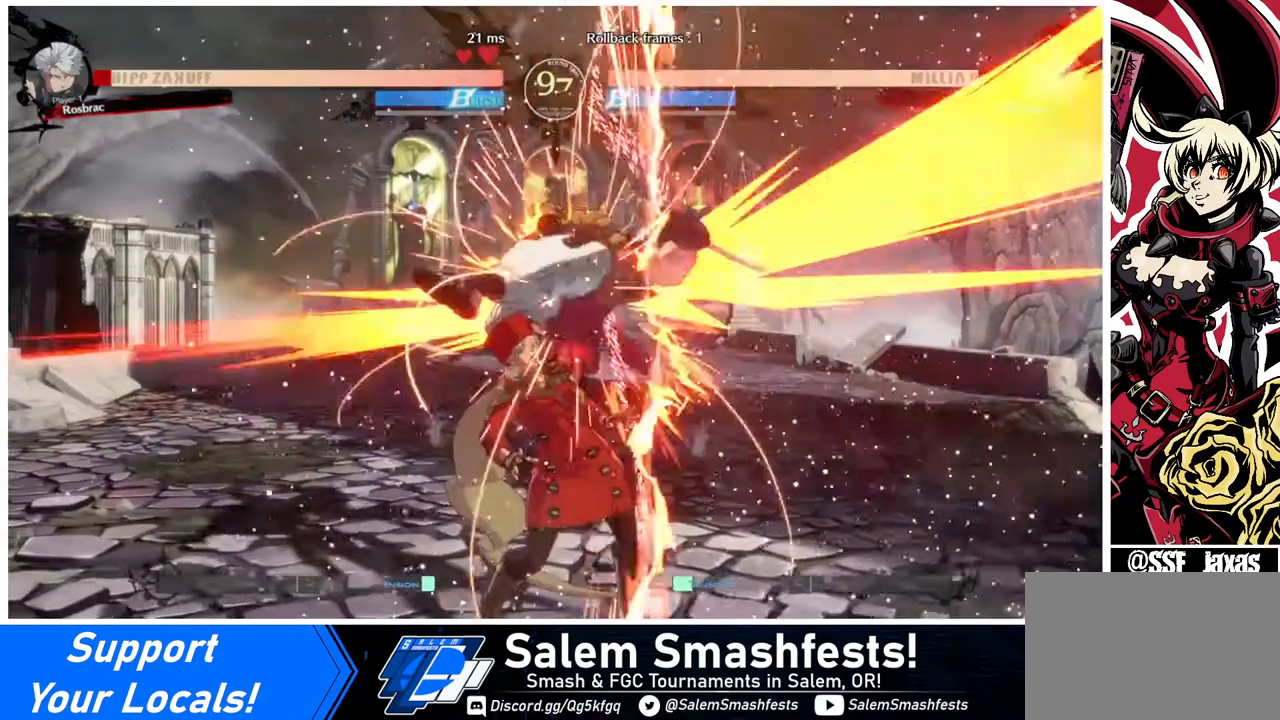
{"buttons": ["SQUARE"], "events": [[480, "SQUARE", "down"]]}
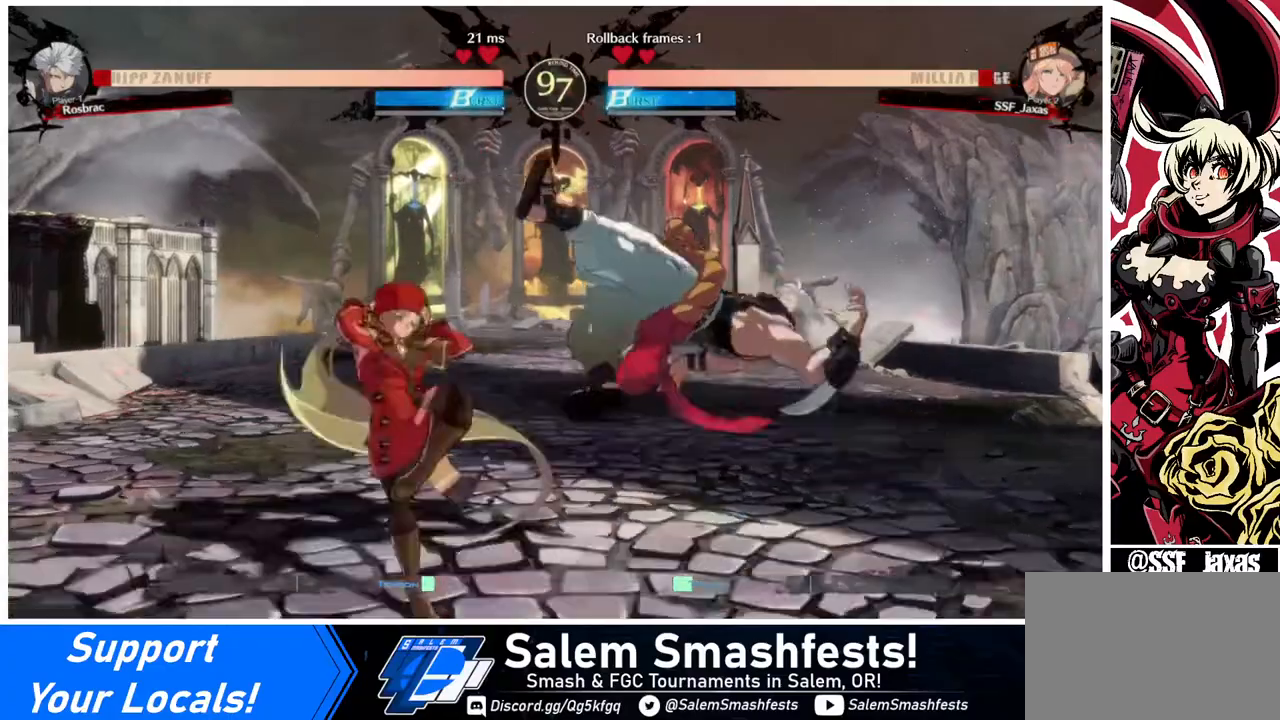
{"buttons": [], "events": [[120, "SQUARE", "up"], [160, "DPAD_RIGHT", "down"], [240, "R1", "down"], [400, "R1", "up"], [440, "DPAD_RIGHT", "up"]]}
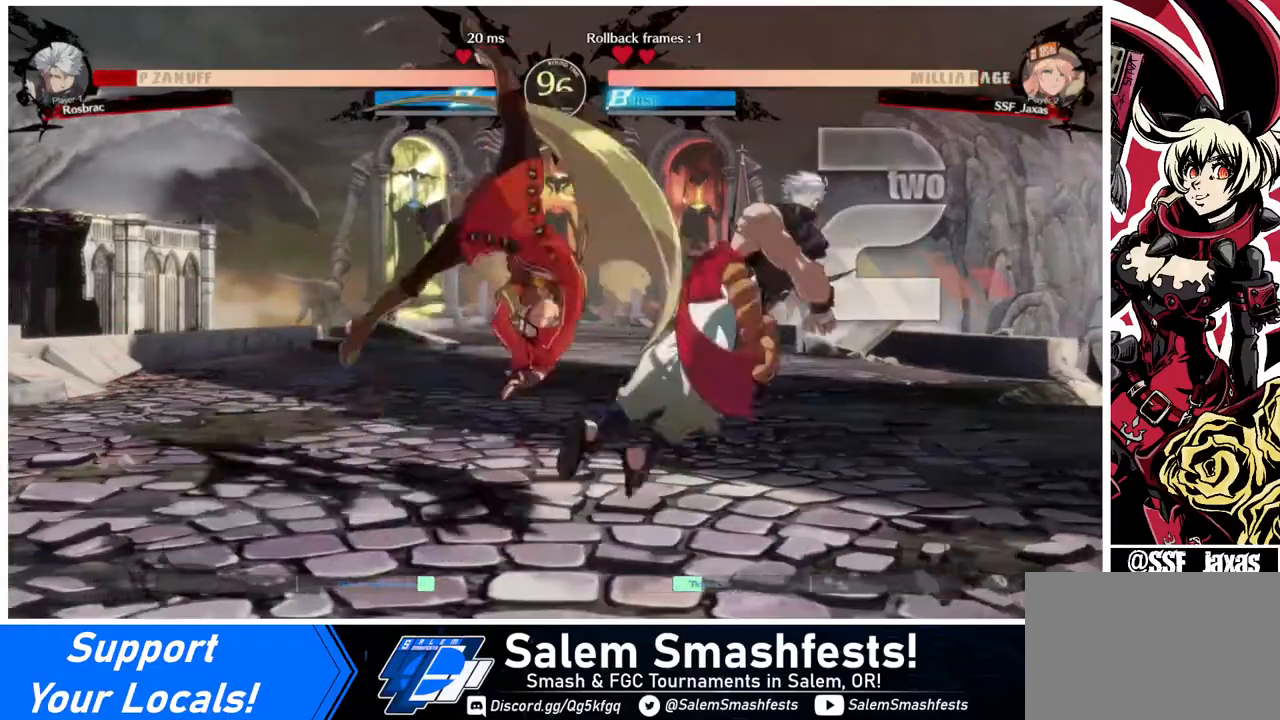
{"buttons": ["DPAD_DOWN", "DPAD_LEFT"], "events": [[440, "DPAD_DOWN", "down"], [480, "DPAD_LEFT", "down"]]}
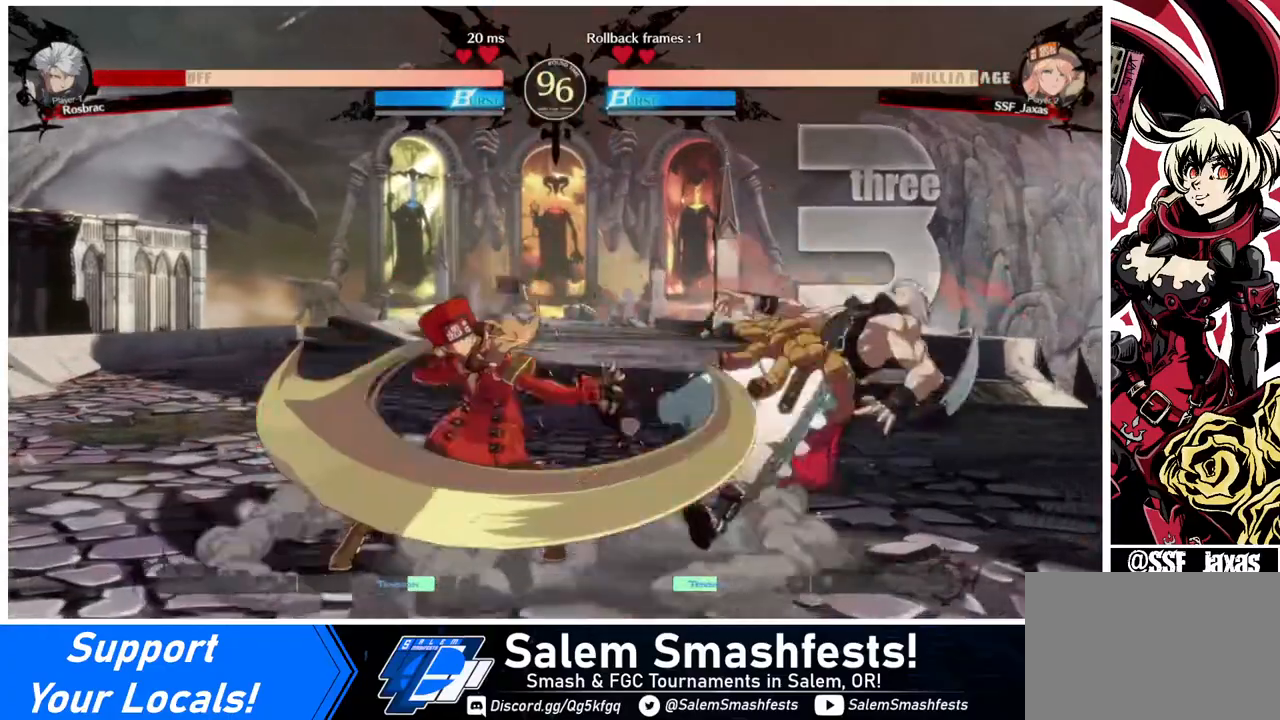
{"buttons": [], "events": [[40, "DPAD_DOWN", "up"], [120, "CROSS", "down"], [200, "DPAD_LEFT", "up"], [280, "CROSS", "up"]]}
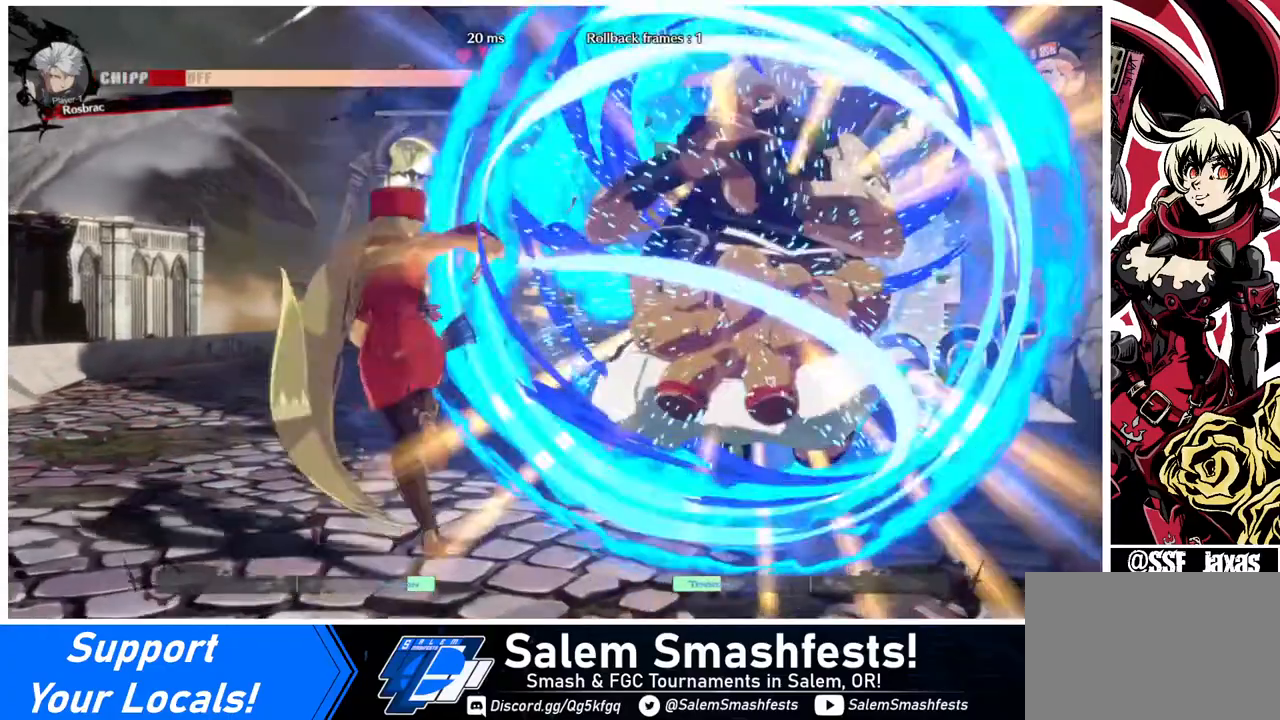
{"buttons": [], "events": []}
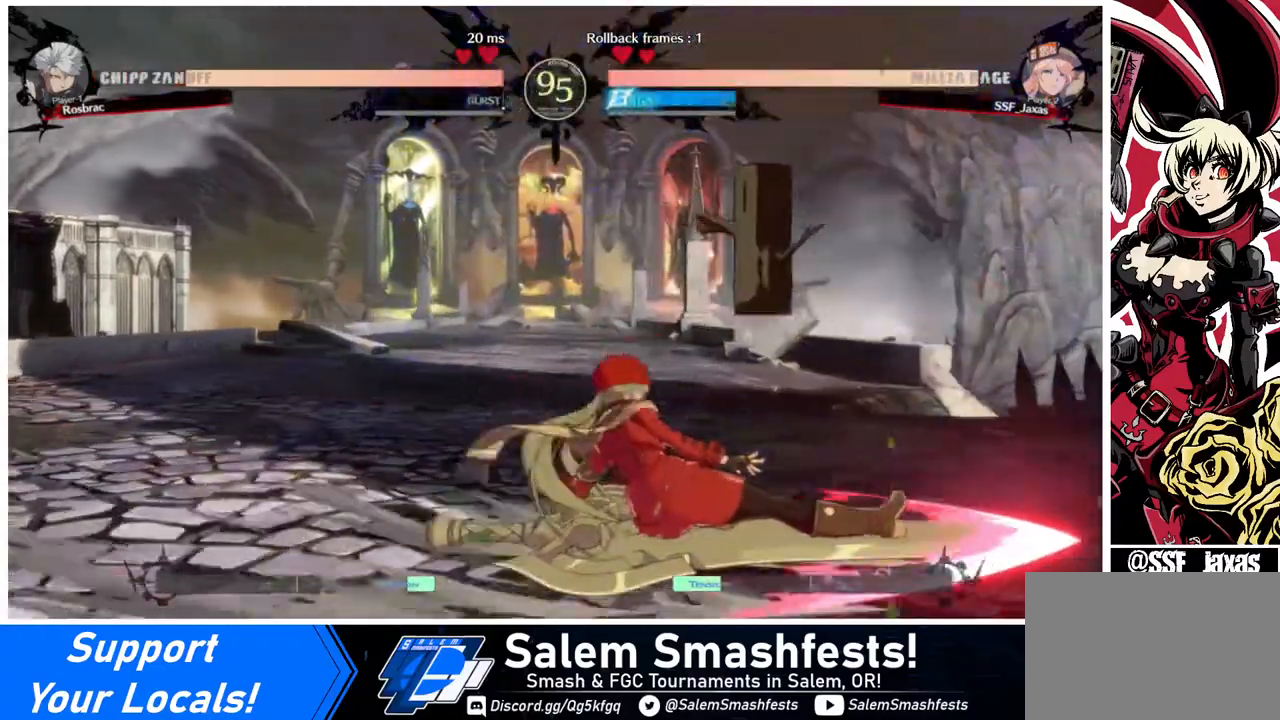
{"buttons": [], "events": []}
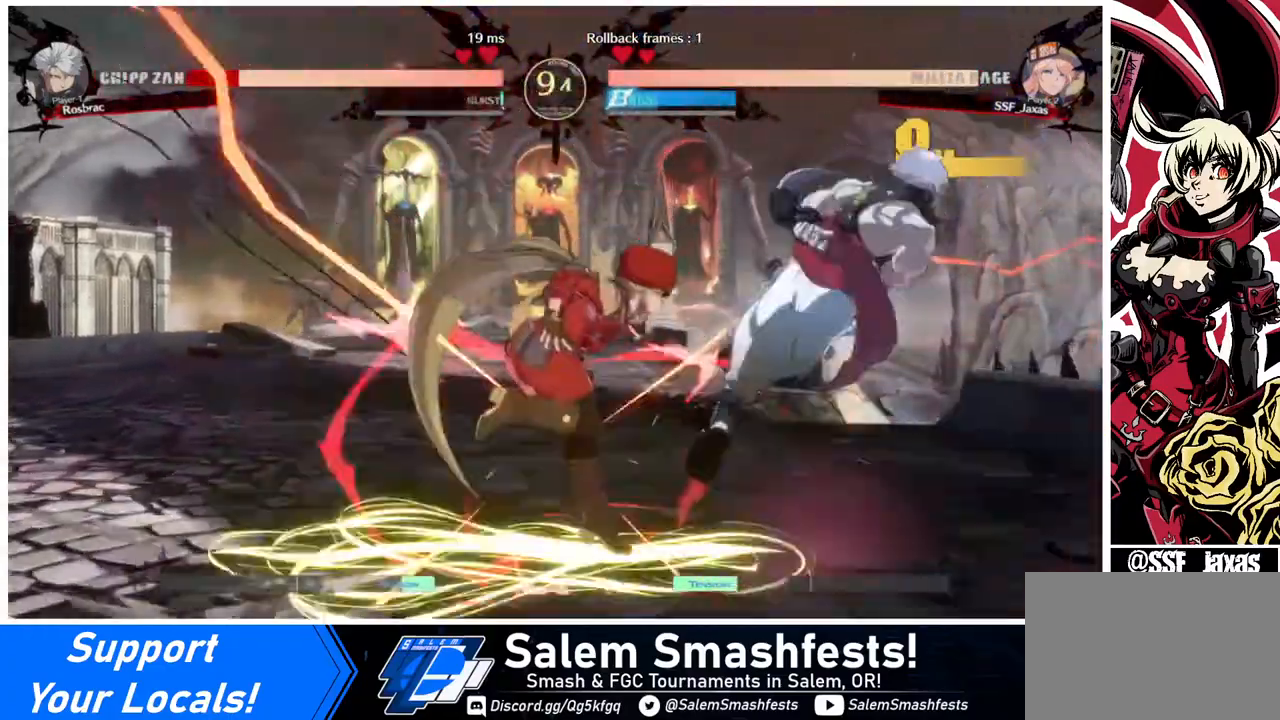
{"buttons": ["DPAD_LEFT"], "events": [[160, "DPAD_DOWN", "down"], [280, "DPAD_DOWN", "up"], [280, "DPAD_RIGHT", "down"], [320, "R1", "down"], [440, "R1", "up"], [480, "DPAD_LEFT", "down"], [480, "DPAD_RIGHT", "up"]]}
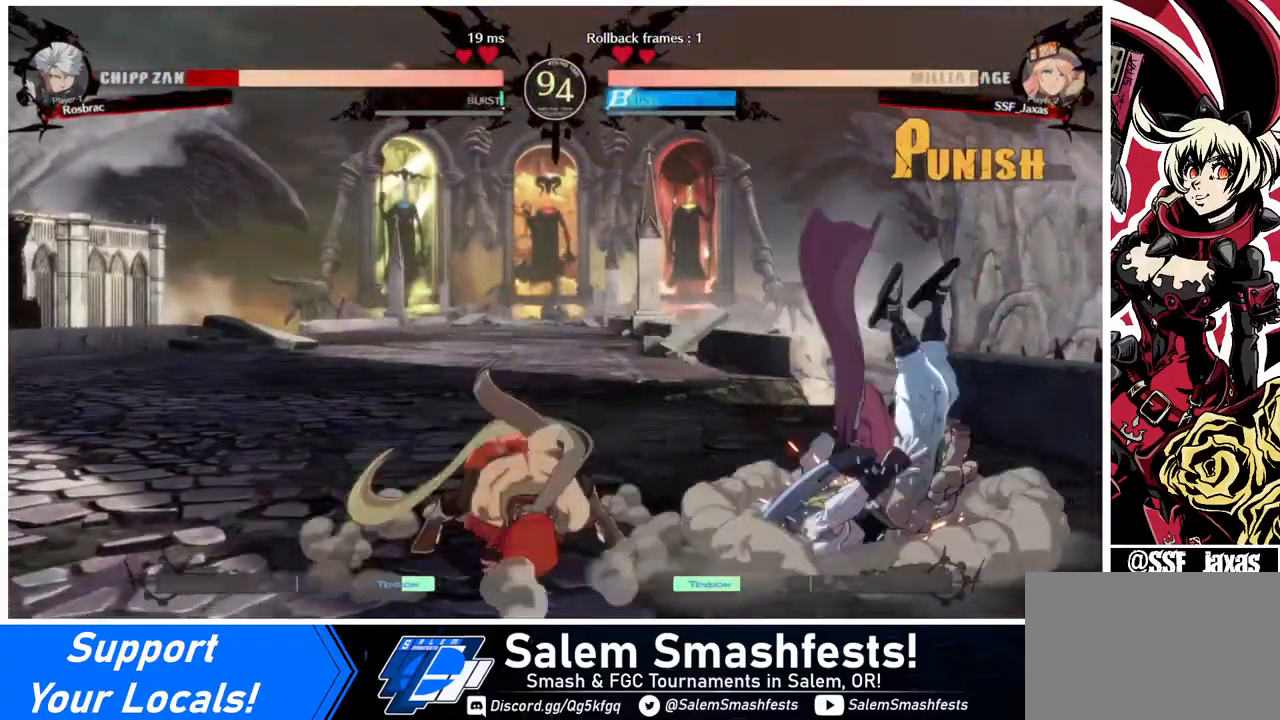
{"buttons": [], "events": [[400, "DPAD_LEFT", "up"]]}
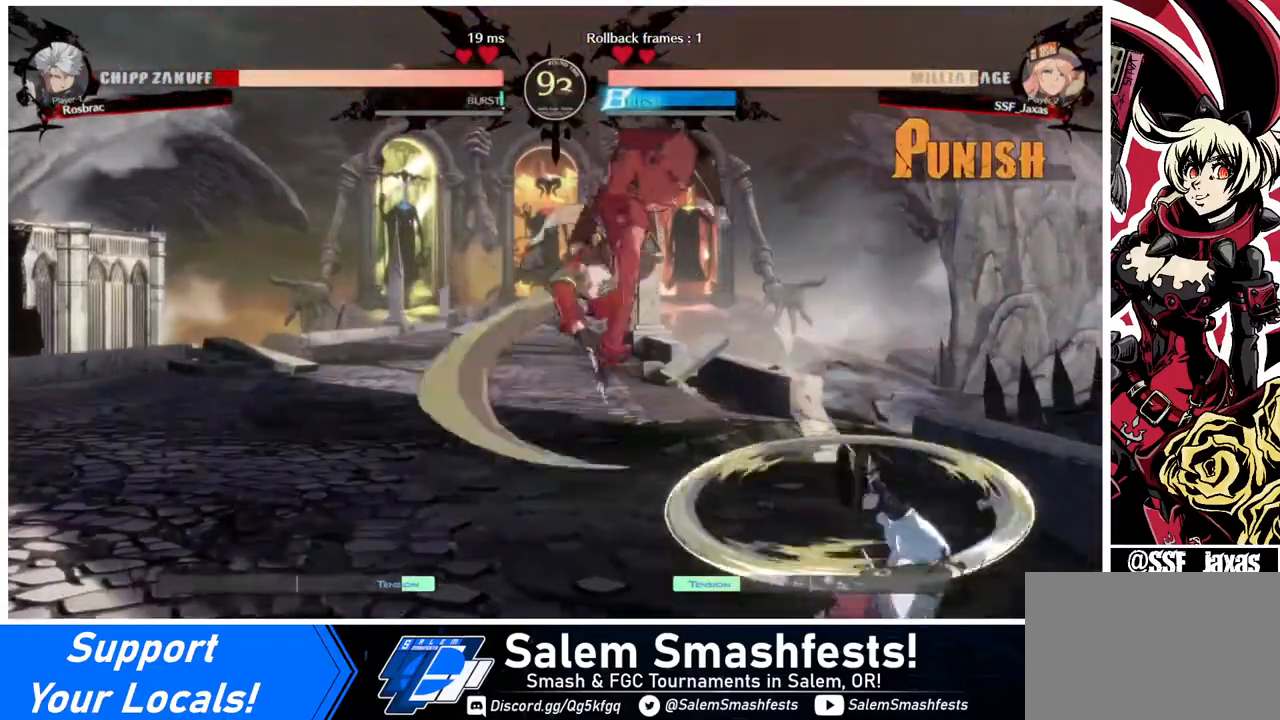
{"buttons": ["DPAD_RIGHT"], "events": [[280, "DPAD_RIGHT", "down"]]}
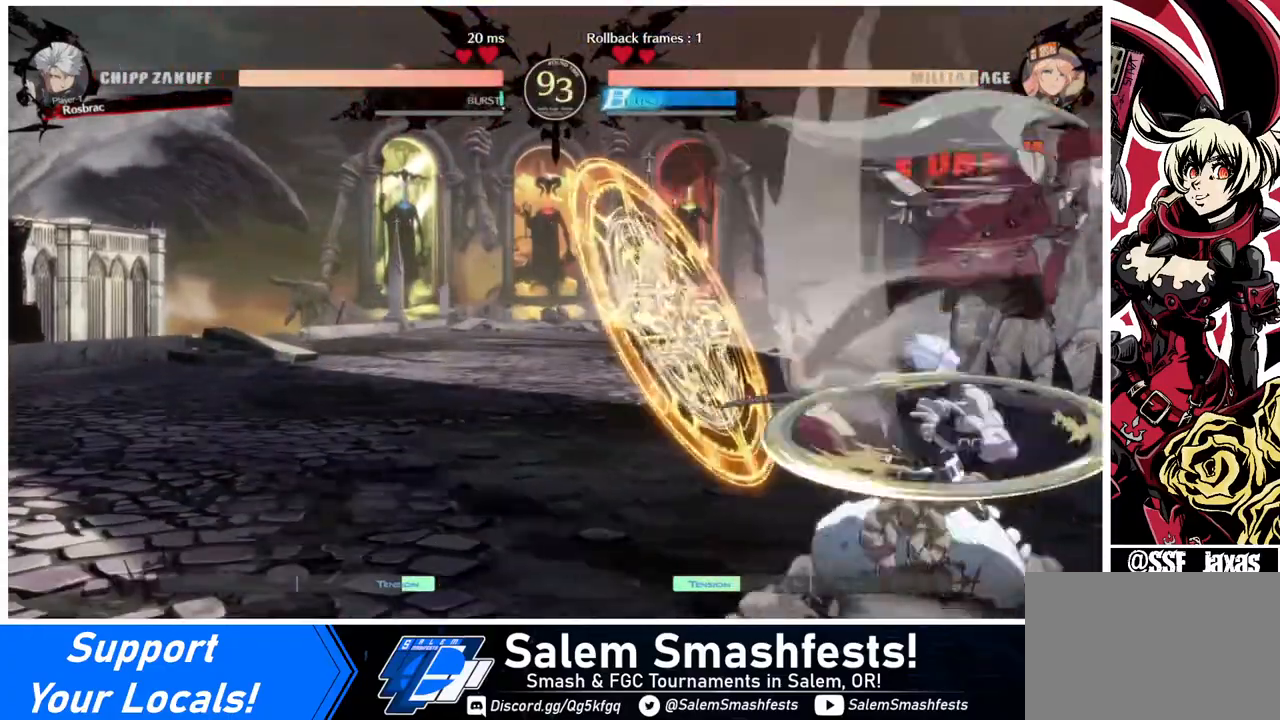
{"buttons": ["TRIANGLE"], "events": [[360, "DPAD_RIGHT", "up"], [440, "TRIANGLE", "down"]]}
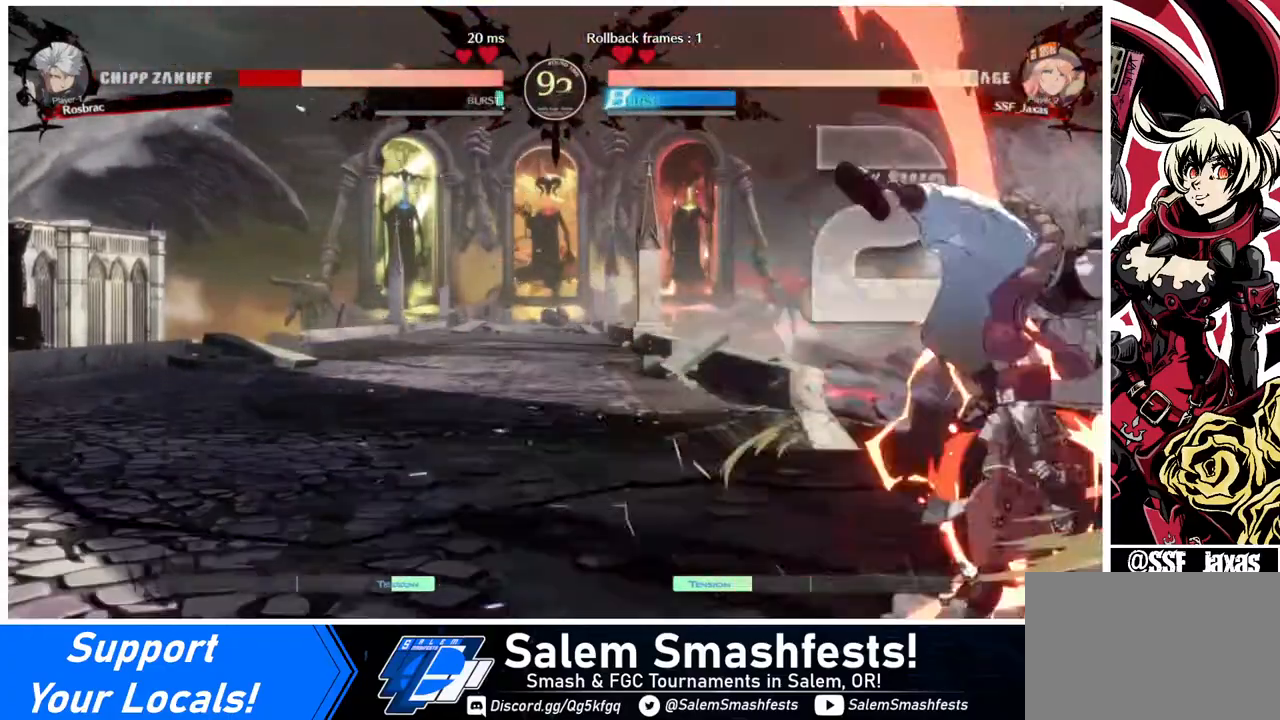
{"buttons": ["DPAD_UP", "DPAD_LEFT"], "events": [[40, "TRIANGLE", "up"], [400, "DPAD_LEFT", "down"], [480, "DPAD_UP", "down"]]}
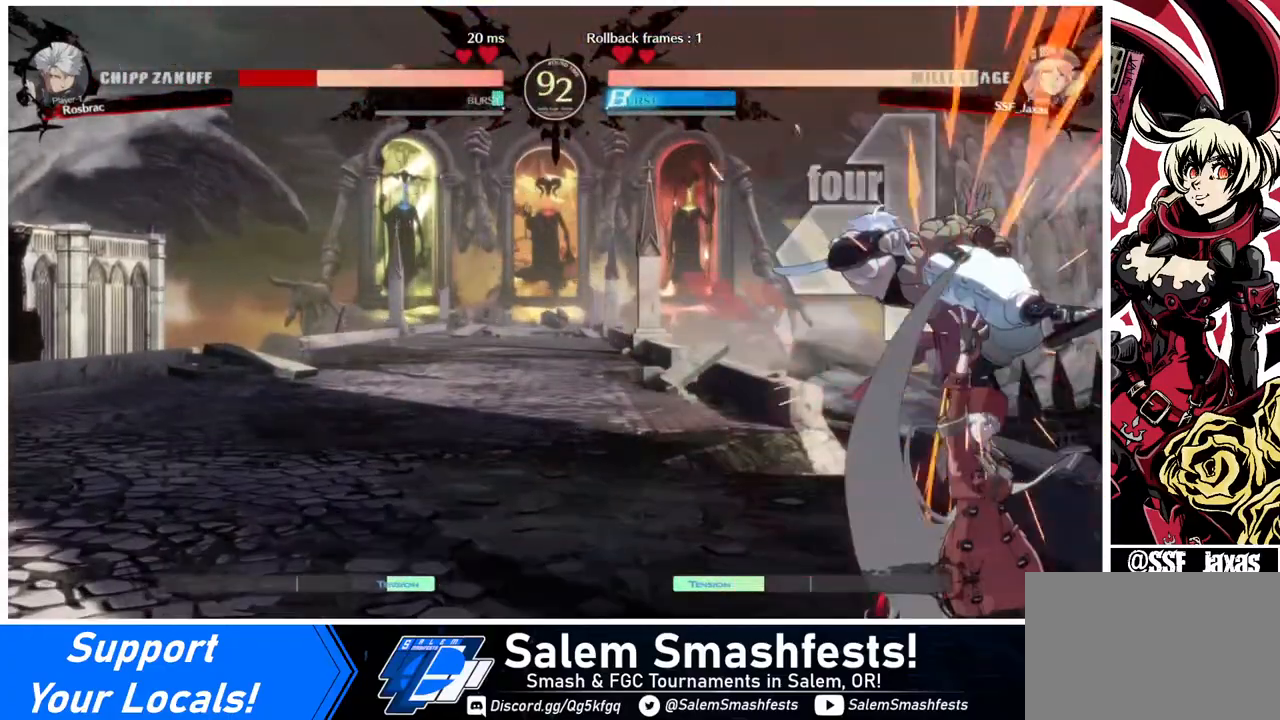
{"buttons": ["DPAD_LEFT"], "events": [[120, "DPAD_UP", "up"], [120, "TRIANGLE", "down"], [240, "TRIANGLE", "up"], [400, "R2", "down"], [520, "R2", "up"]]}
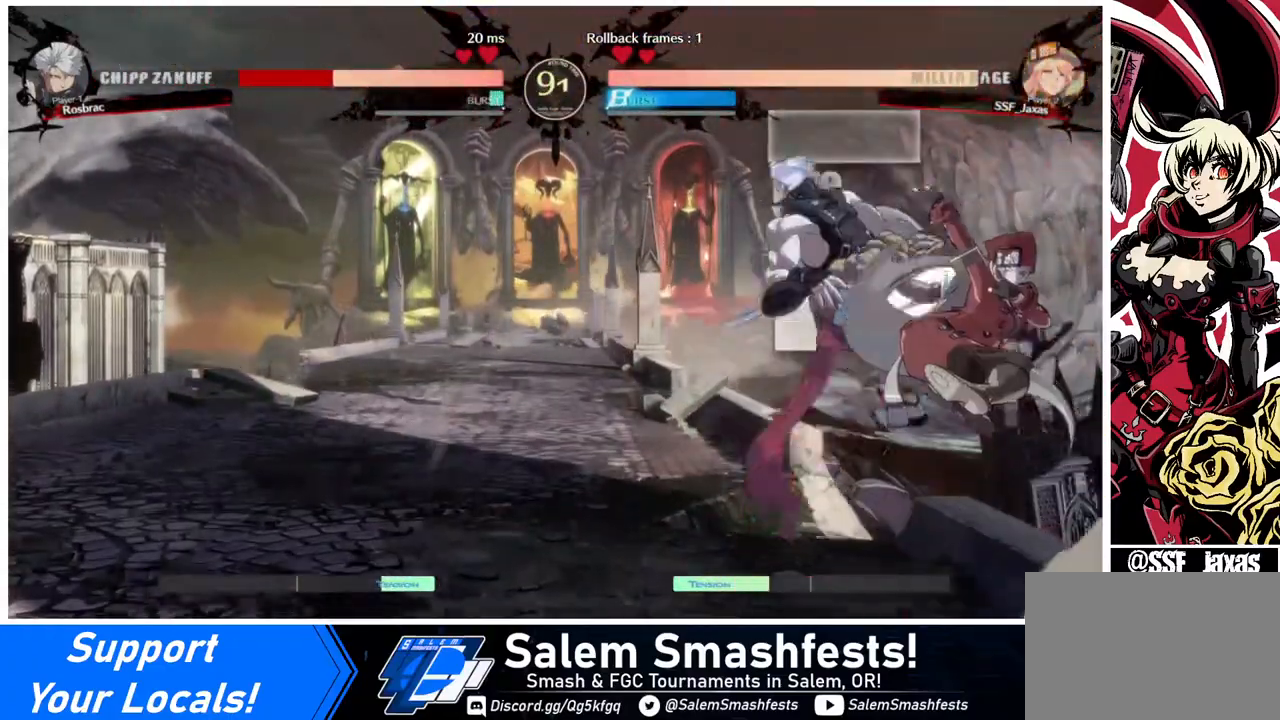
{"buttons": [], "events": [[240, "DPAD_UP", "down"], [320, "DPAD_UP", "up"], [360, "DPAD_LEFT", "up"], [360, "TRIANGLE", "down"], [480, "TRIANGLE", "up"]]}
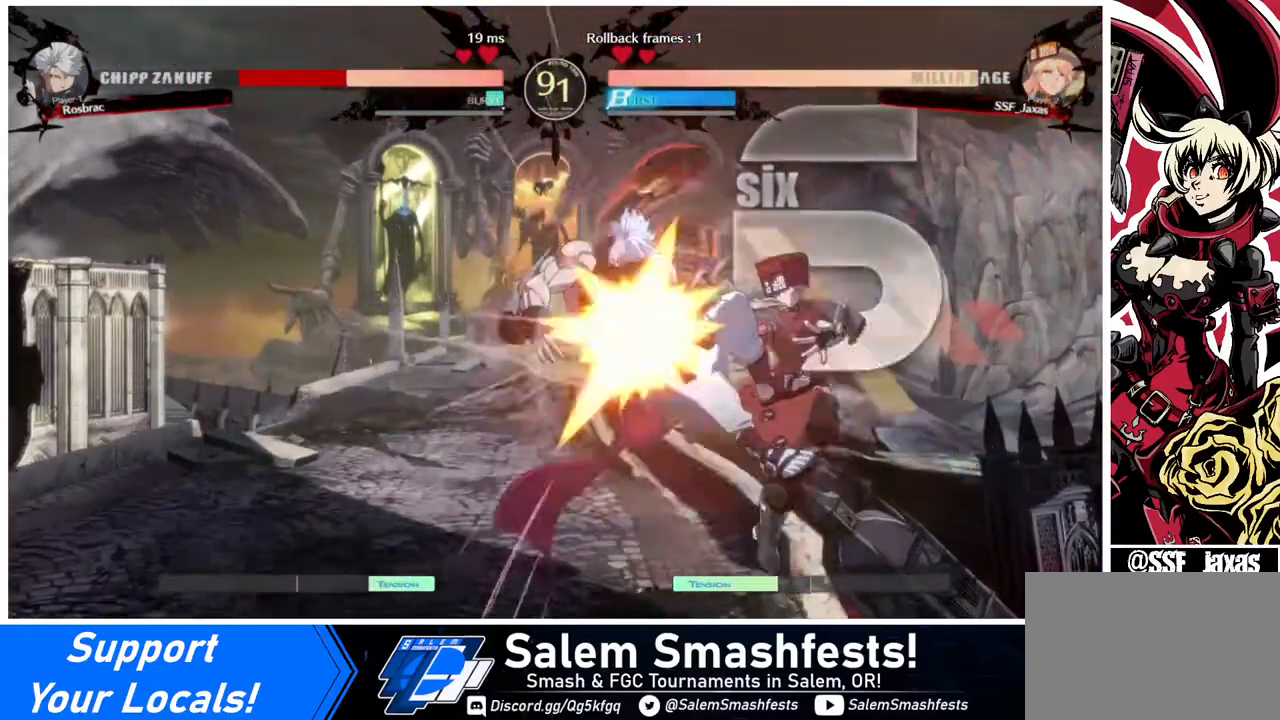
{"buttons": [], "events": []}
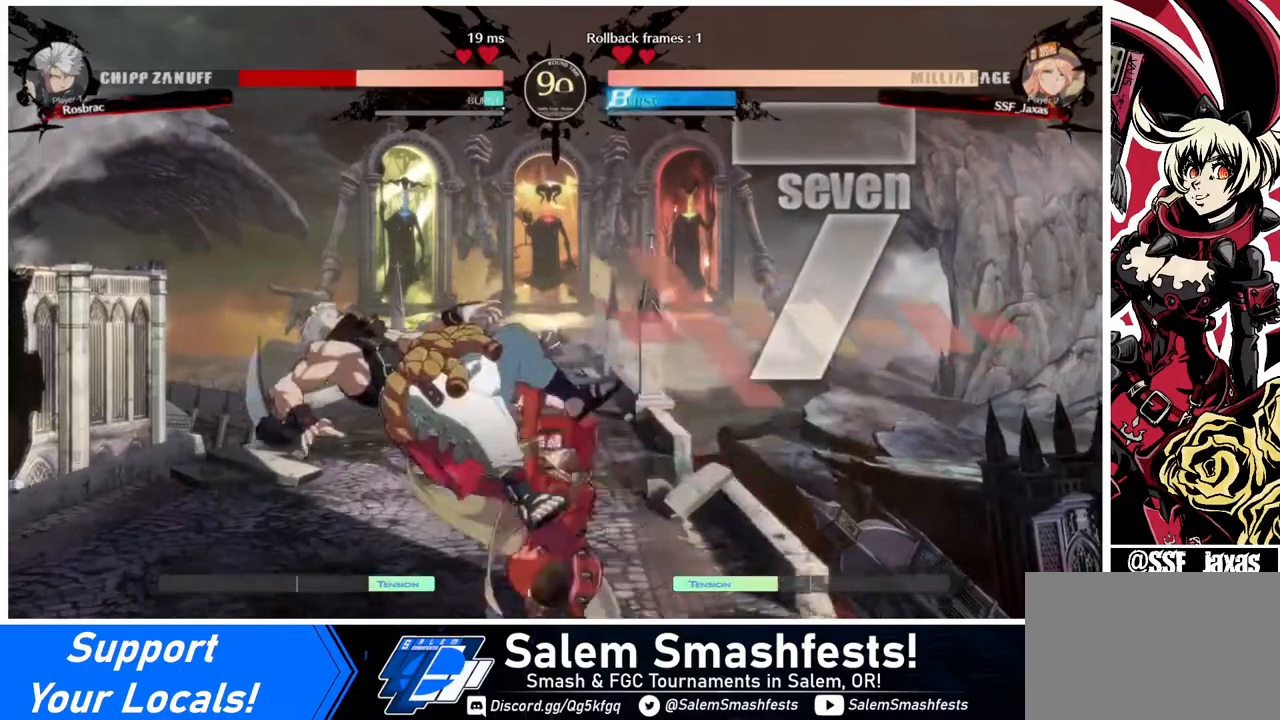
{"buttons": [], "events": [[40, "TRIANGLE", "down"], [160, "TRIANGLE", "up"], [280, "R2", "down"], [400, "R2", "up"]]}
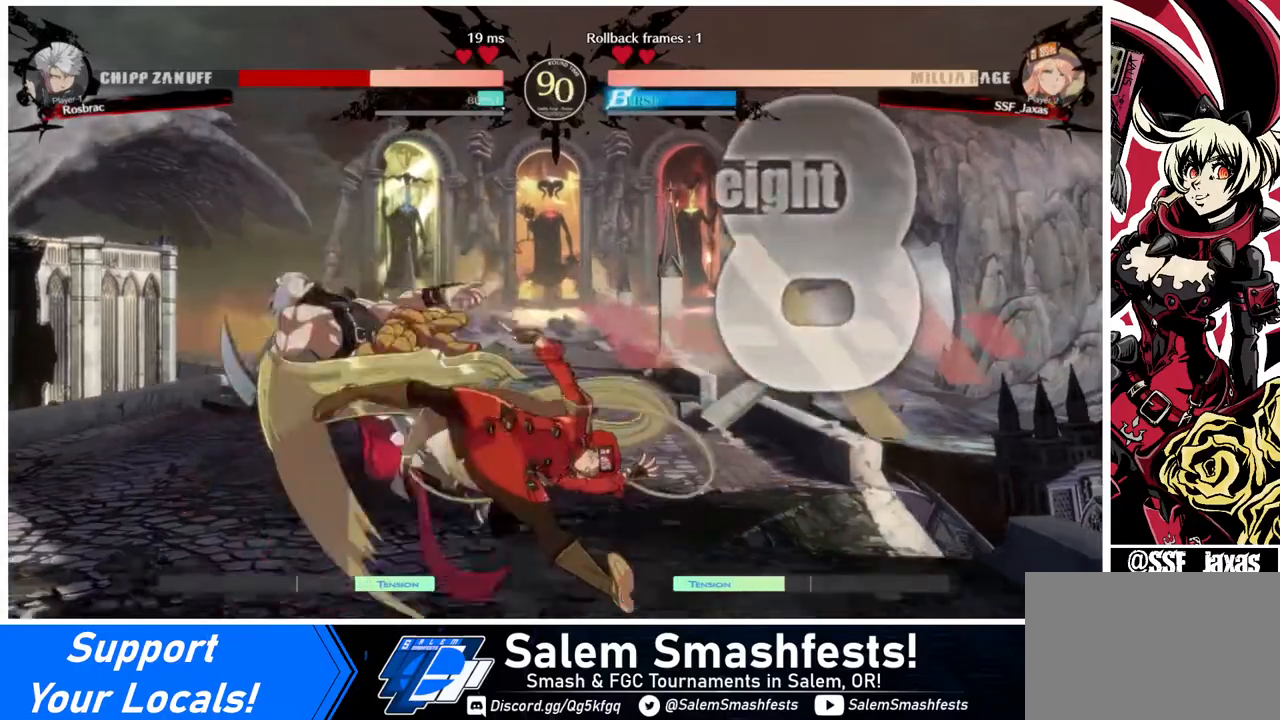
{"buttons": [], "events": [[80, "DPAD_DOWN", "down"], [160, "DPAD_DOWN", "up"], [160, "DPAD_LEFT", "down"], [160, "R1", "down"], [240, "DPAD_LEFT", "up"], [280, "R1", "up"]]}
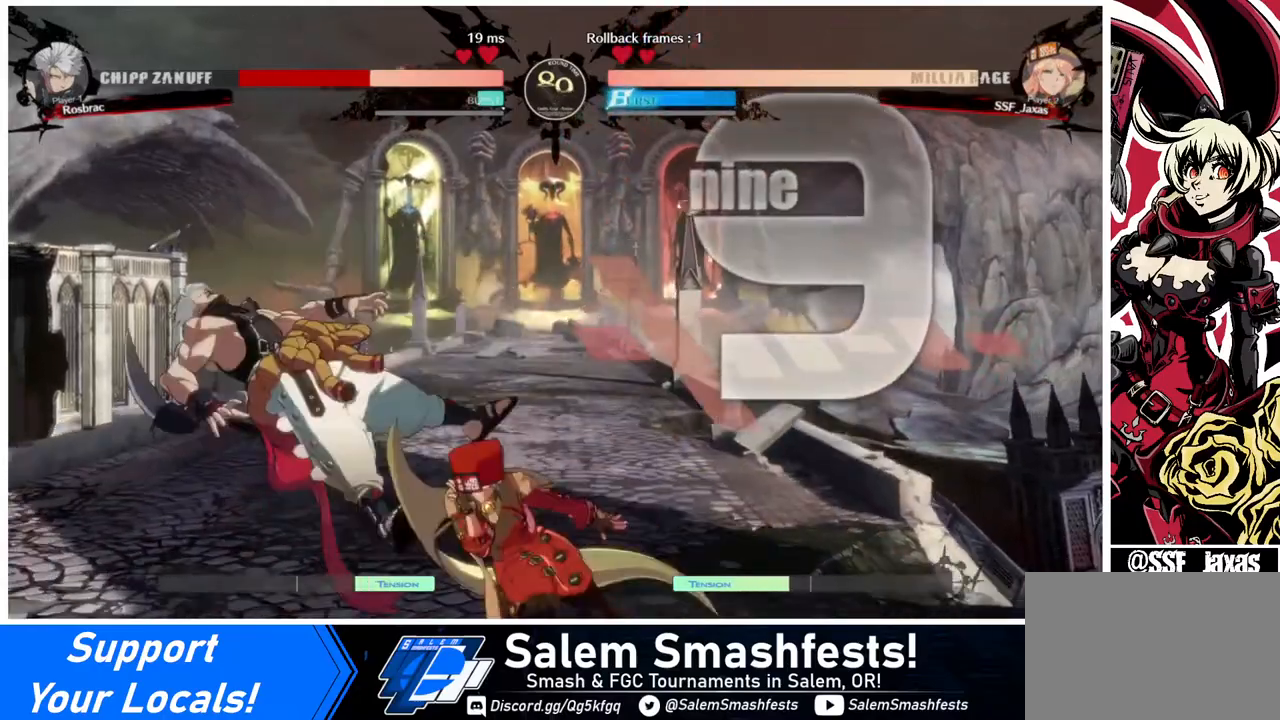
{"buttons": ["DPAD_DOWN", "DPAD_LEFT"], "events": [[280, "DPAD_LEFT", "down"], [320, "DPAD_LEFT", "up"], [360, "DPAD_LEFT", "down"], [480, "DPAD_DOWN", "down"]]}
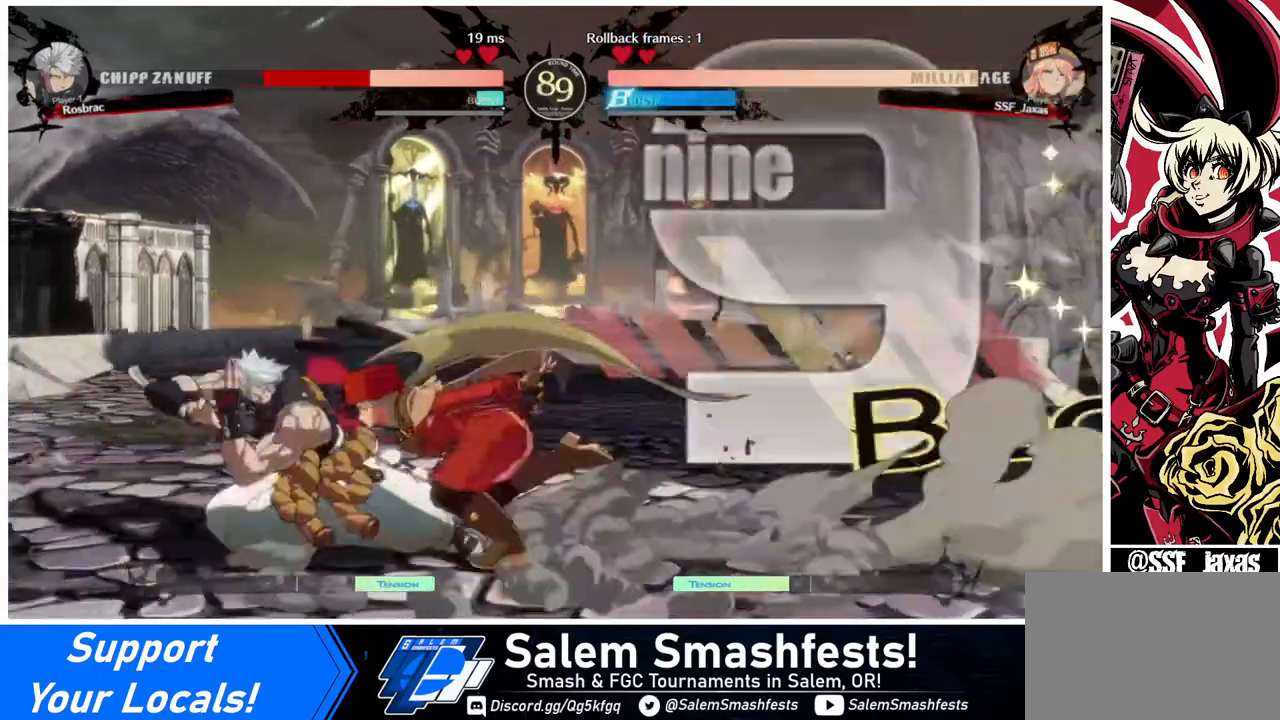
{"buttons": [], "events": [[80, "DPAD_LEFT", "up"], [80, "SQUARE", "down"], [160, "SQUARE", "up"], [240, "R2", "down"], [400, "DPAD_DOWN", "up"], [400, "R2", "up"]]}
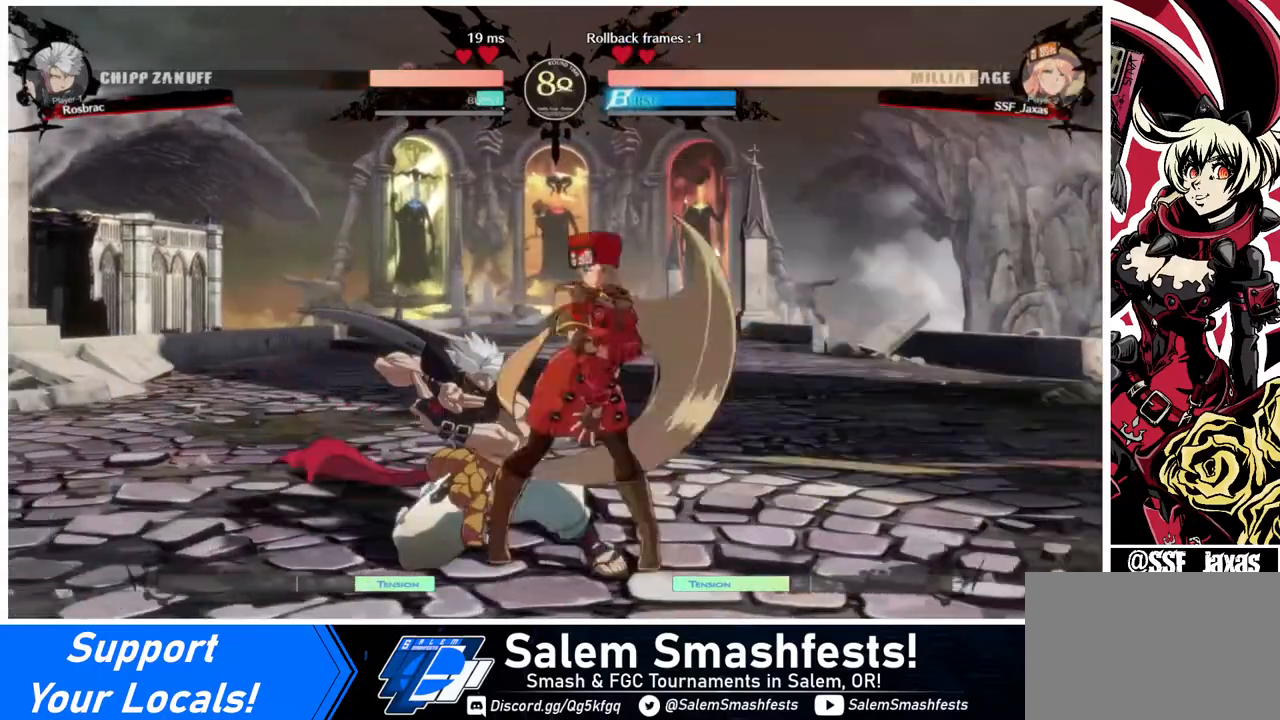
{"buttons": ["DPAD_RIGHT"], "events": [[80, "DPAD_DOWN", "down"], [160, "DPAD_RIGHT", "down"], [400, "DPAD_DOWN", "up"], [440, "R2", "down"], [480, "R2", "up"]]}
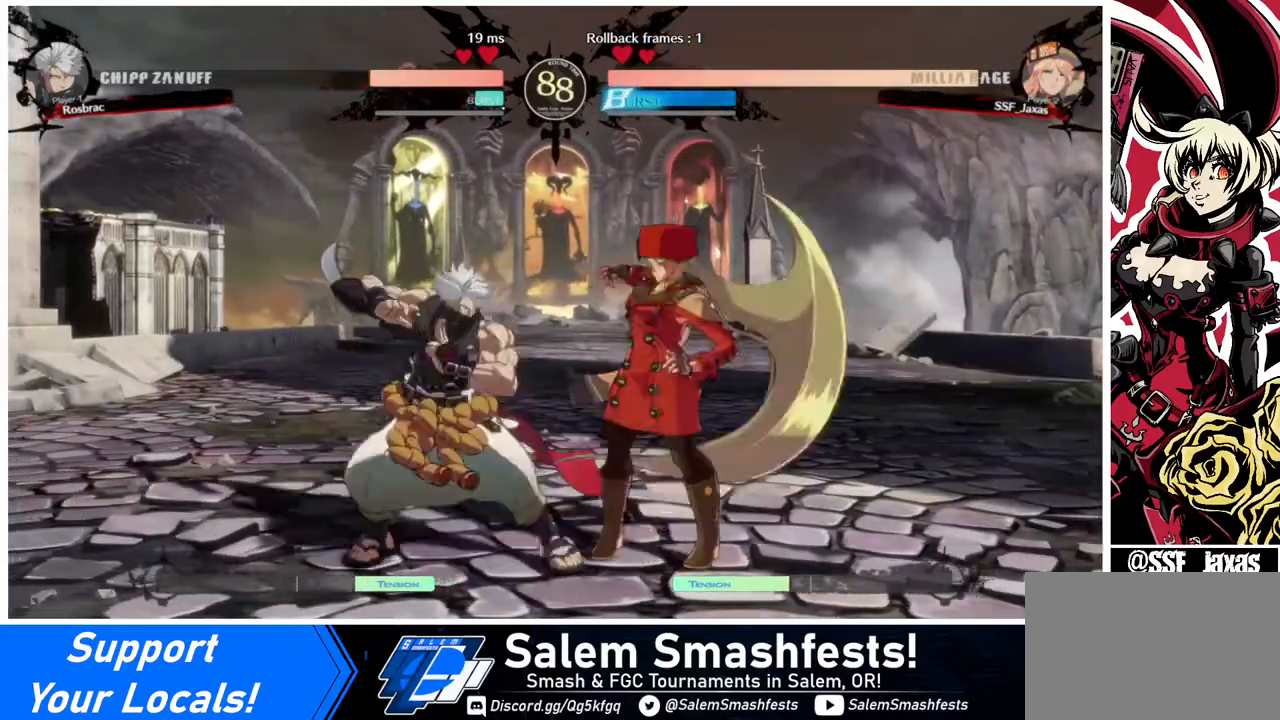
{"buttons": ["DPAD_DOWN", "DPAD_RIGHT"], "events": [[360, "DPAD_DOWN", "down"]]}
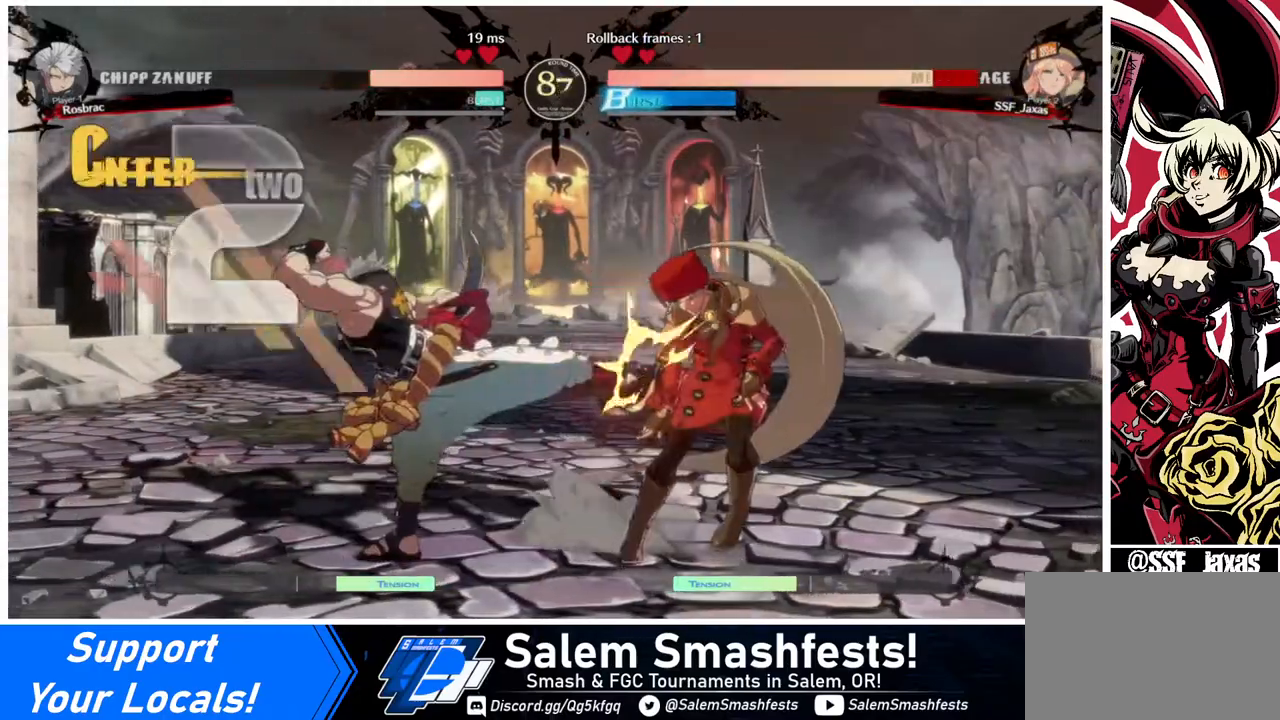
{"buttons": ["DPAD_DOWN", "DPAD_RIGHT"], "events": []}
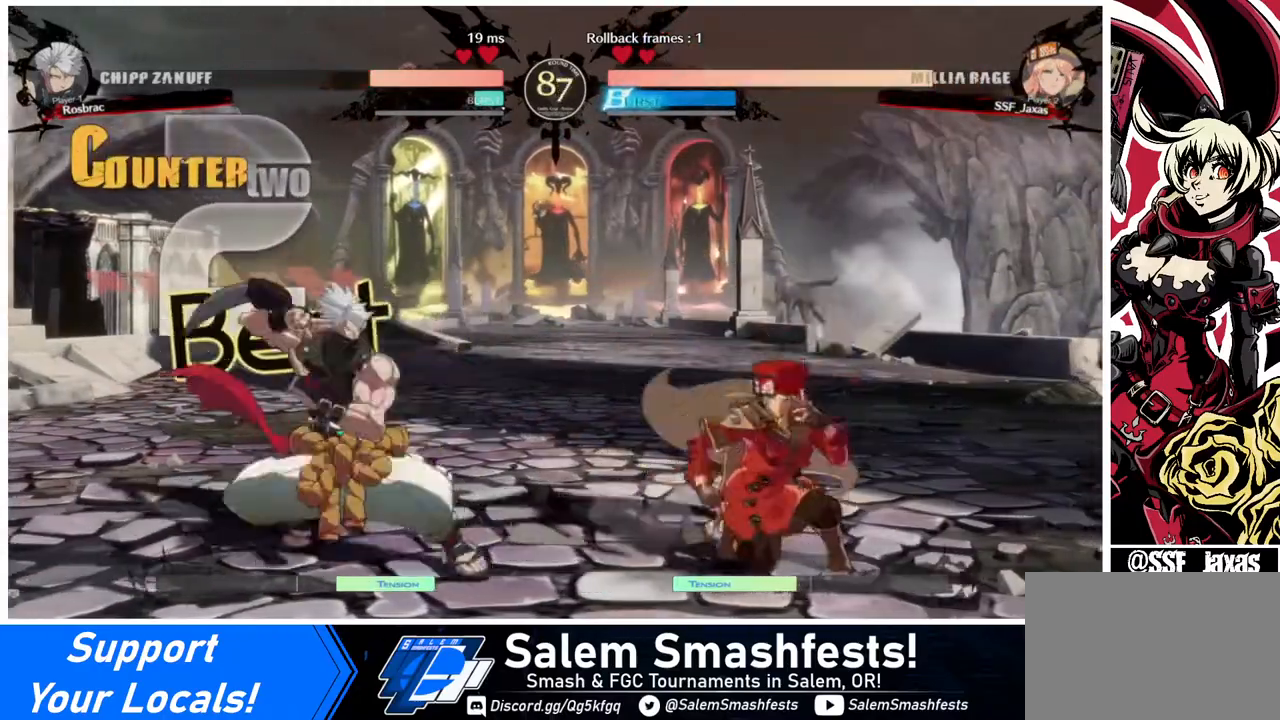
{"buttons": [], "events": [[160, "DPAD_DOWN", "up"], [160, "DPAD_UP", "down"], [280, "DPAD_RIGHT", "up"], [280, "DPAD_UP", "up"], [280, "L1", "down"], [320, "L1", "up"]]}
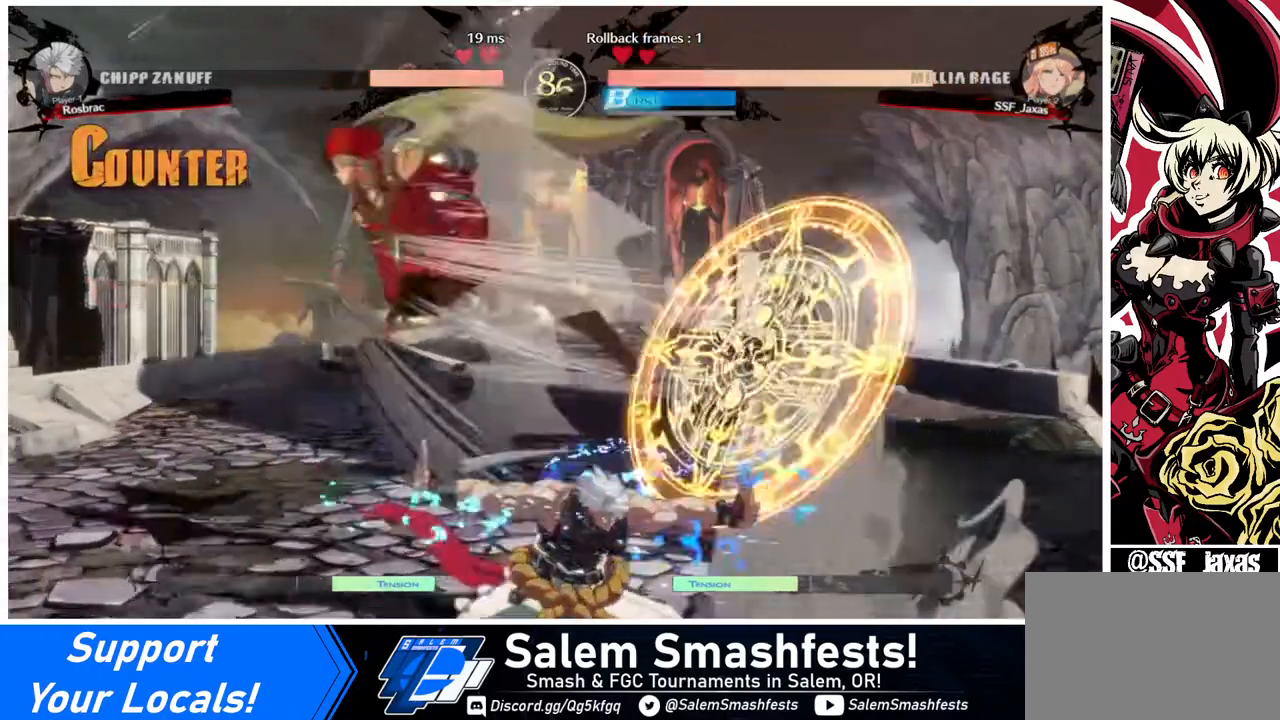
{"buttons": ["DPAD_DOWN"], "events": [[160, "R1", "down"], [280, "R1", "up"], [480, "DPAD_DOWN", "down"]]}
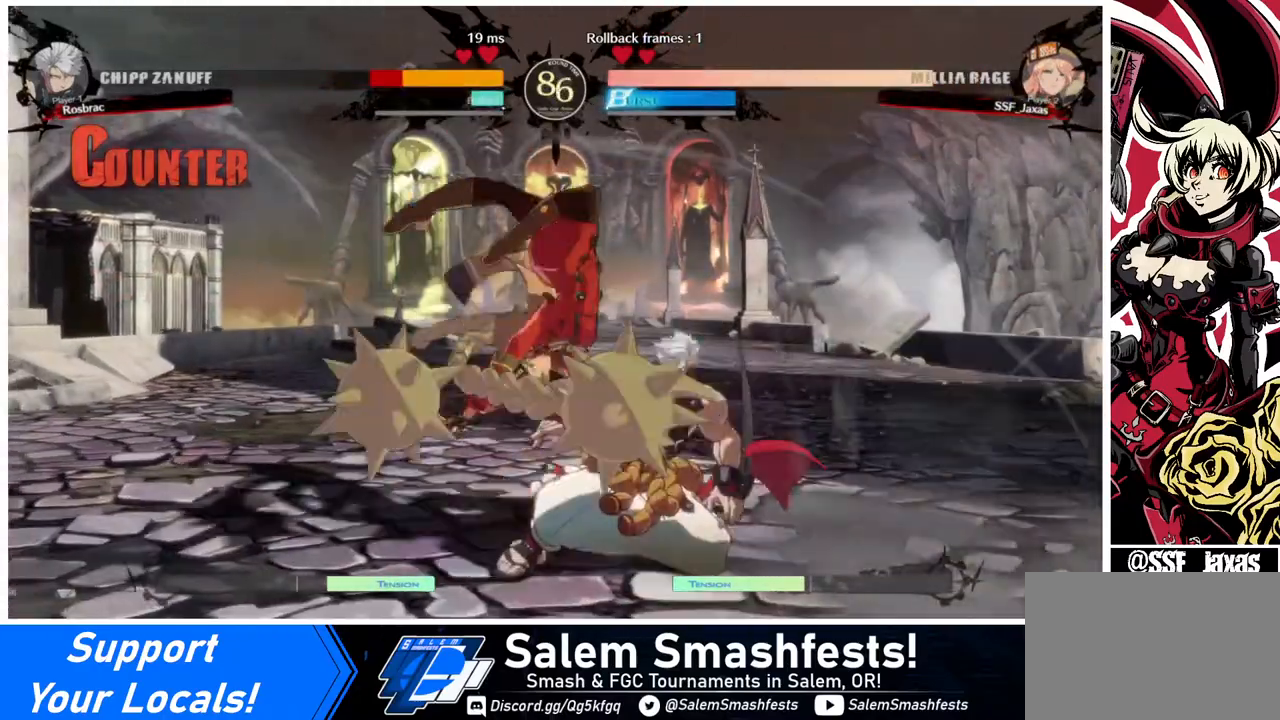
{"buttons": [], "events": [[160, "SQUARE", "down"], [240, "SQUARE", "up"], [320, "R2", "down"], [400, "DPAD_DOWN", "up"], [480, "R2", "up"]]}